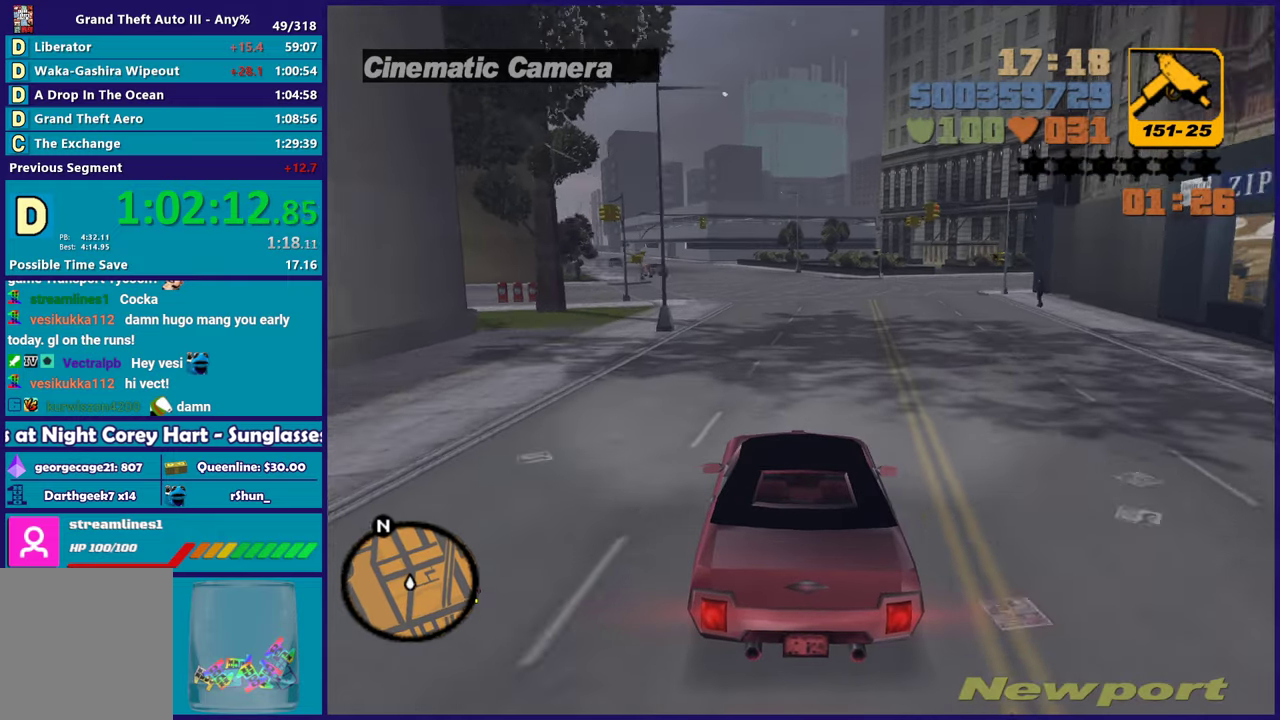
Gameplay with a controller (Xbox layout); each line is a JSON object with the inputs held at the frame after it. "events" lists button and stick changes between this image and that frame as [ms after this image, input, new state], when the widget could be followed in between. Not read: START.
{"buttons": [], "left_stick": "down-right", "right_stick": "center", "events": [[117, "left_stick", "down-right"], [333, "left_stick", "center"], [433, "left_stick", "down-right"]]}
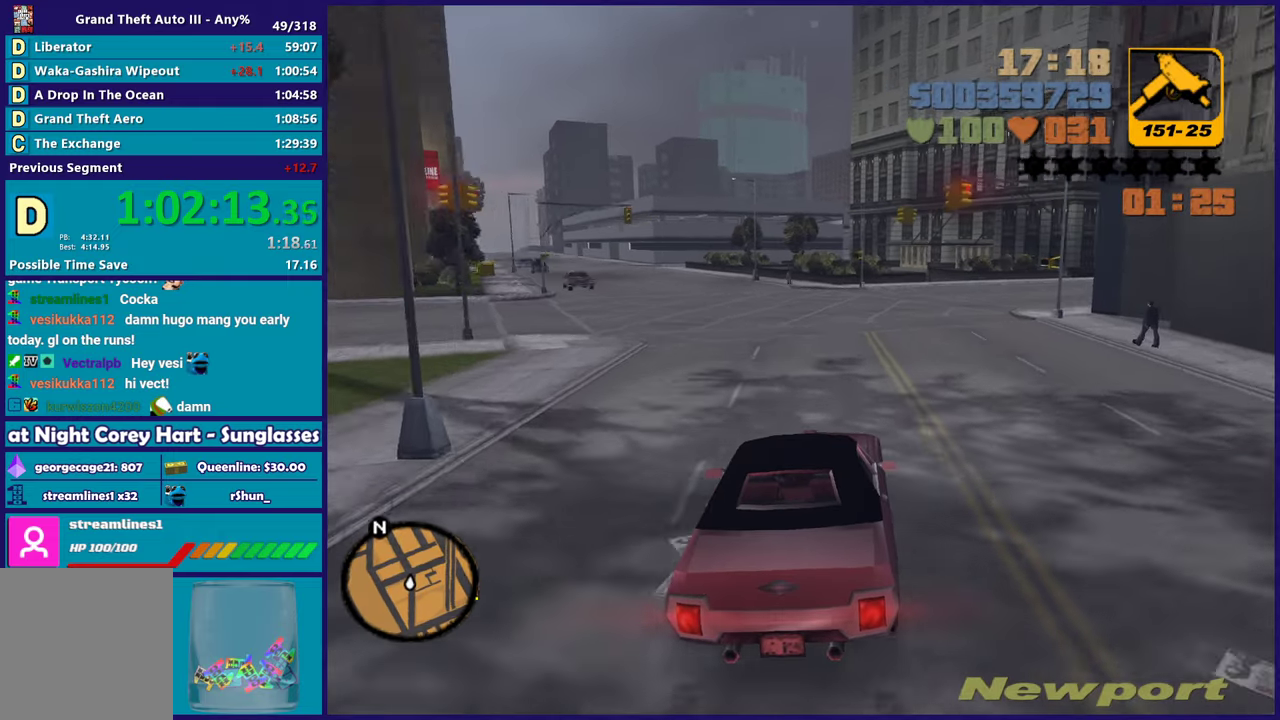
{"buttons": ["R2"], "left_stick": "center", "right_stick": "center", "events": [[100, "R2", "down"], [117, "left_stick", "up-left"], [283, "left_stick", "right"], [367, "left_stick", "center"]]}
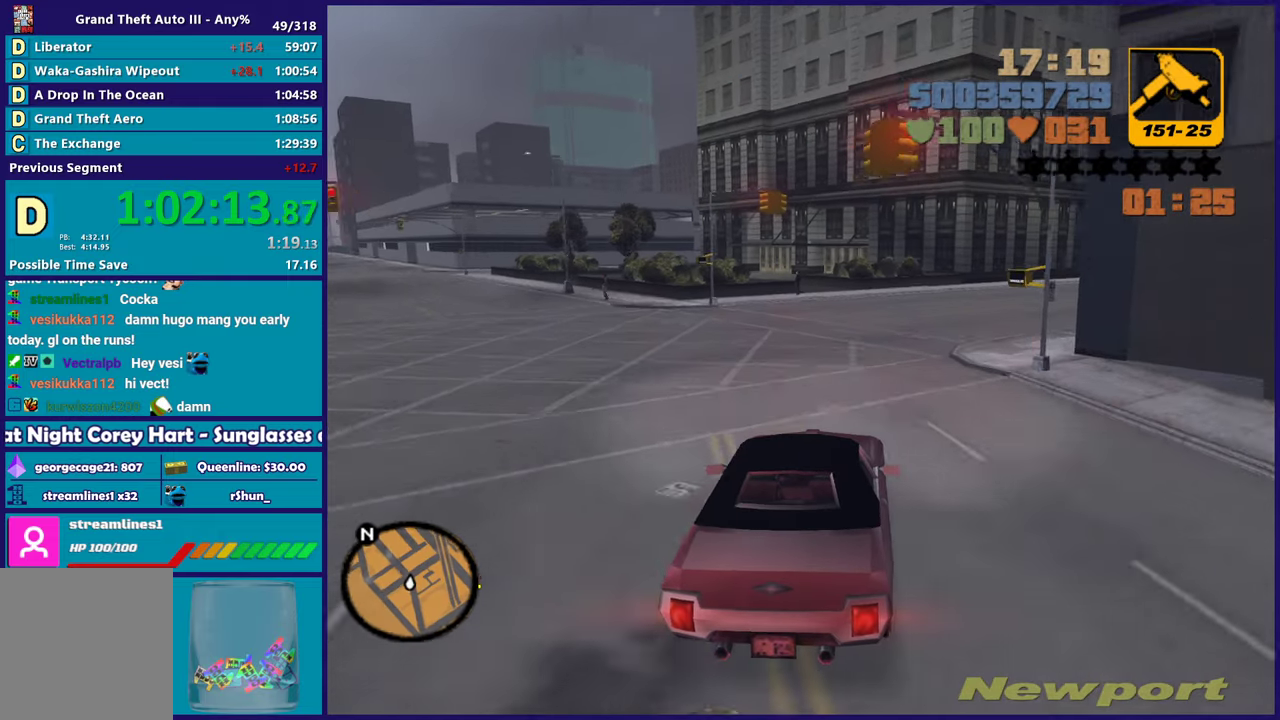
{"buttons": ["R2"], "left_stick": "down-right", "right_stick": "center"}
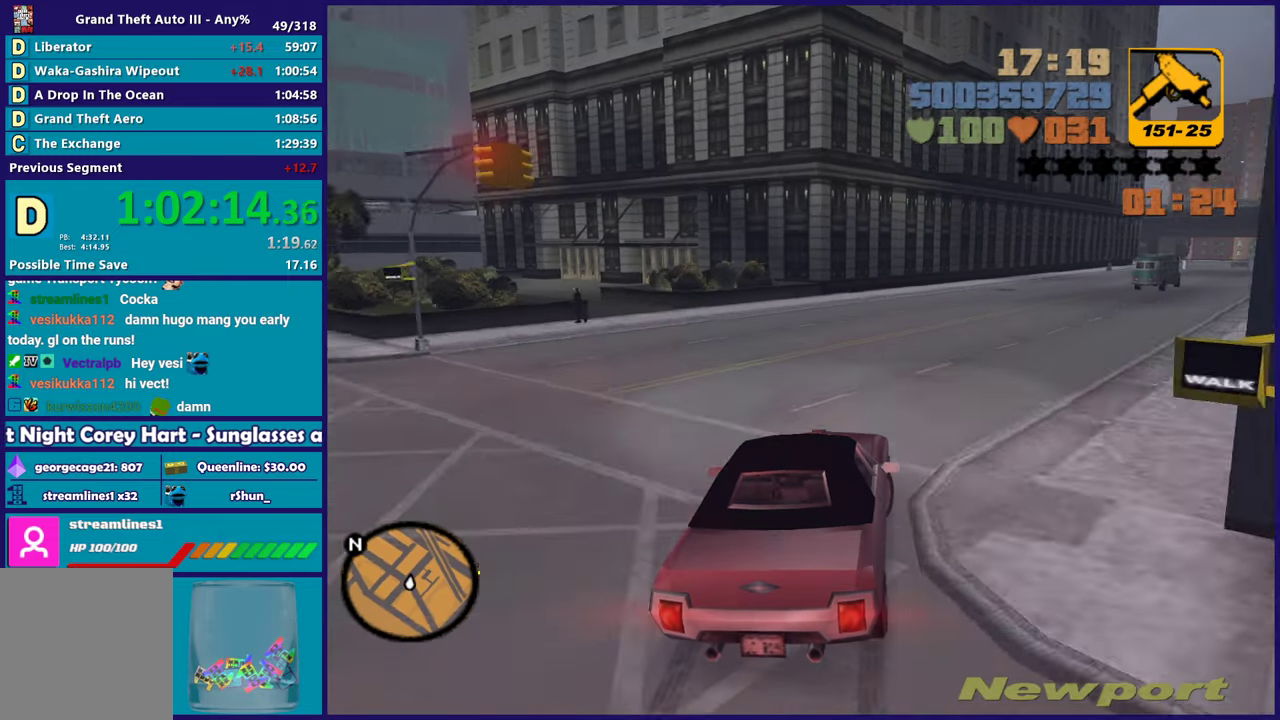
{"buttons": ["R2"], "left_stick": "center", "right_stick": "center"}
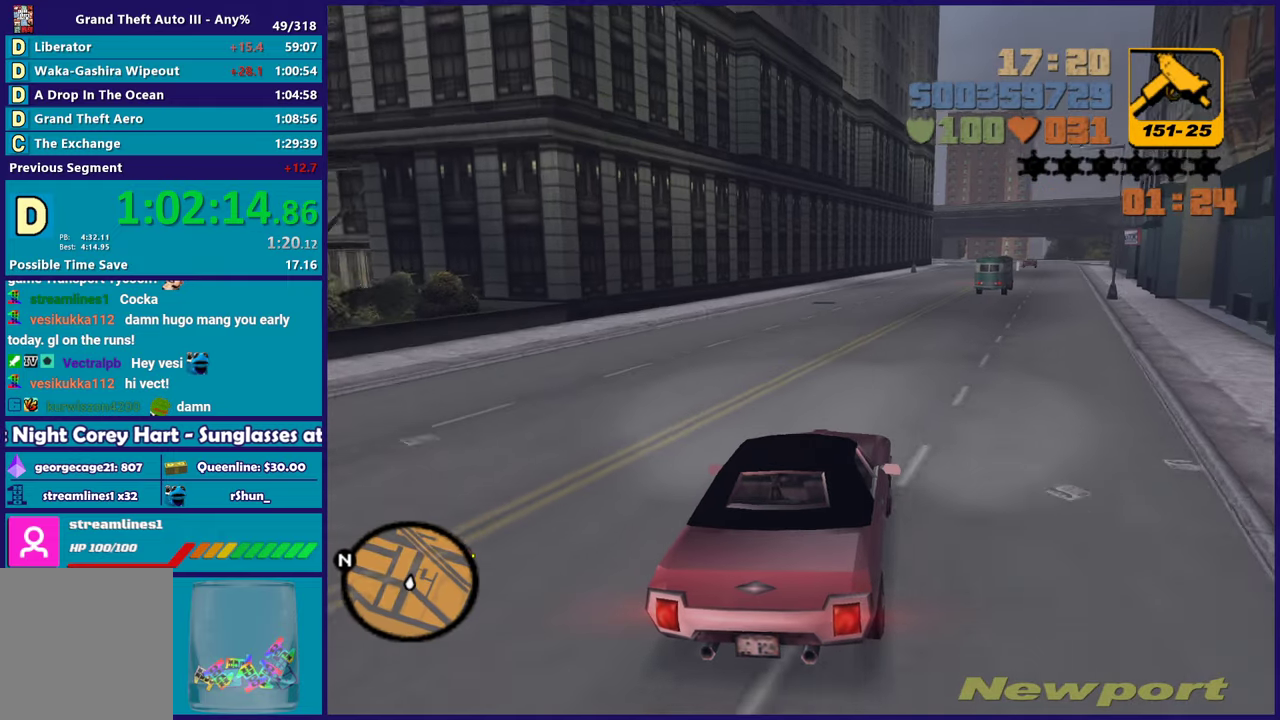
{"buttons": ["R2"], "left_stick": "center", "right_stick": "center", "events": [[117, "left_stick", "right"], [317, "left_stick", "down-right"], [417, "left_stick", "center"]]}
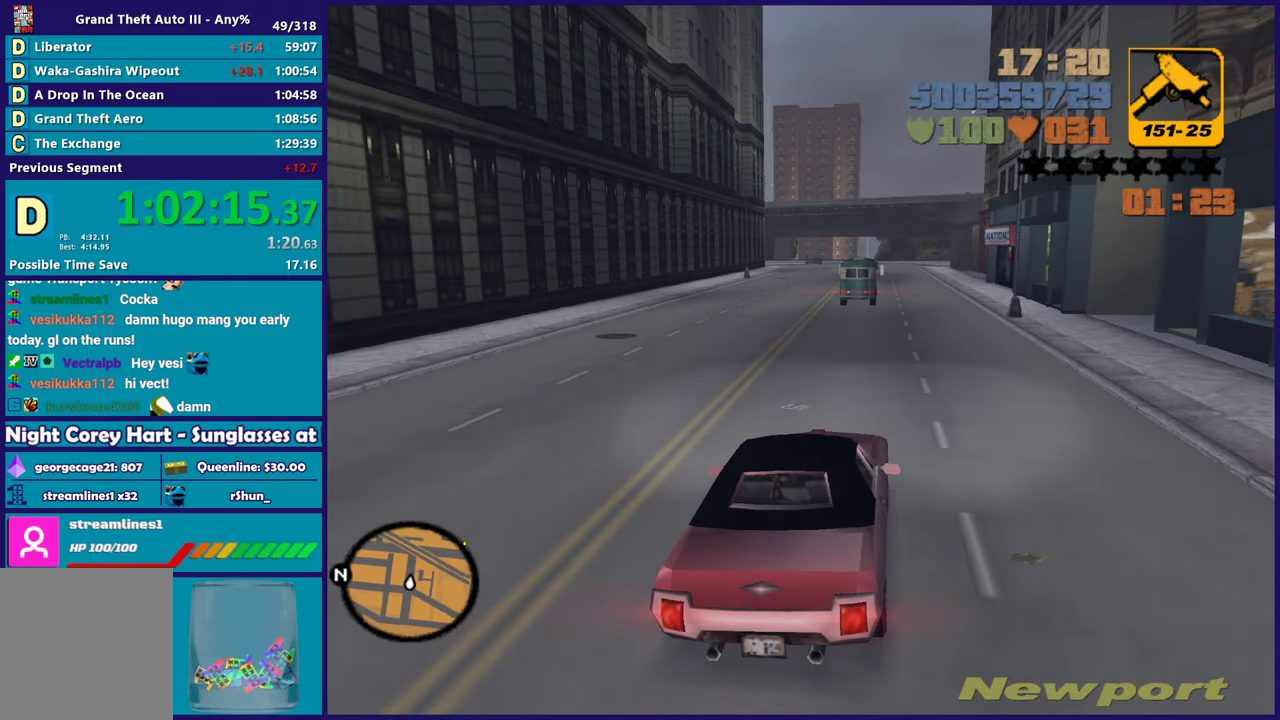
{"buttons": ["R2"], "left_stick": "down-right", "right_stick": "center", "events": [[383, "left_stick", "down-right"]]}
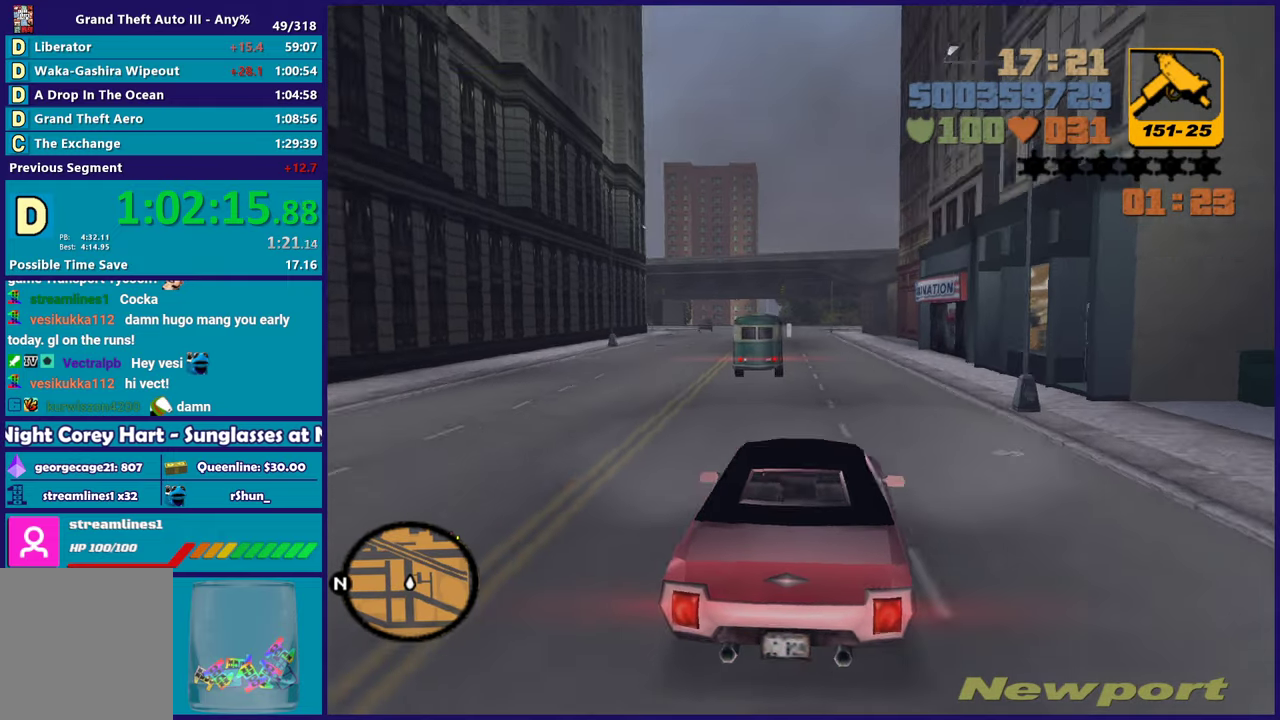
{"buttons": ["R2"], "left_stick": "up-left", "right_stick": "center", "events": [[17, "left_stick", "center"], [450, "left_stick", "up-left"]]}
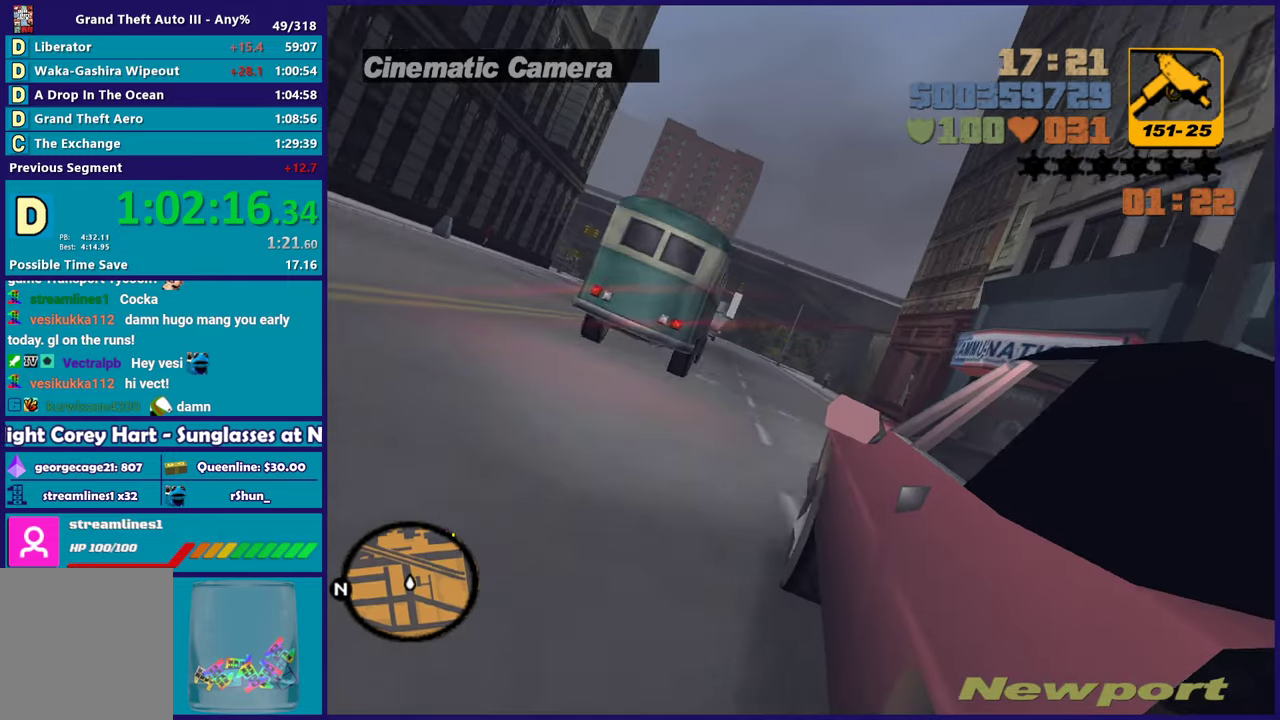
{"buttons": ["R2"], "left_stick": "center", "right_stick": "center", "events": [[100, "left_stick", "center"]]}
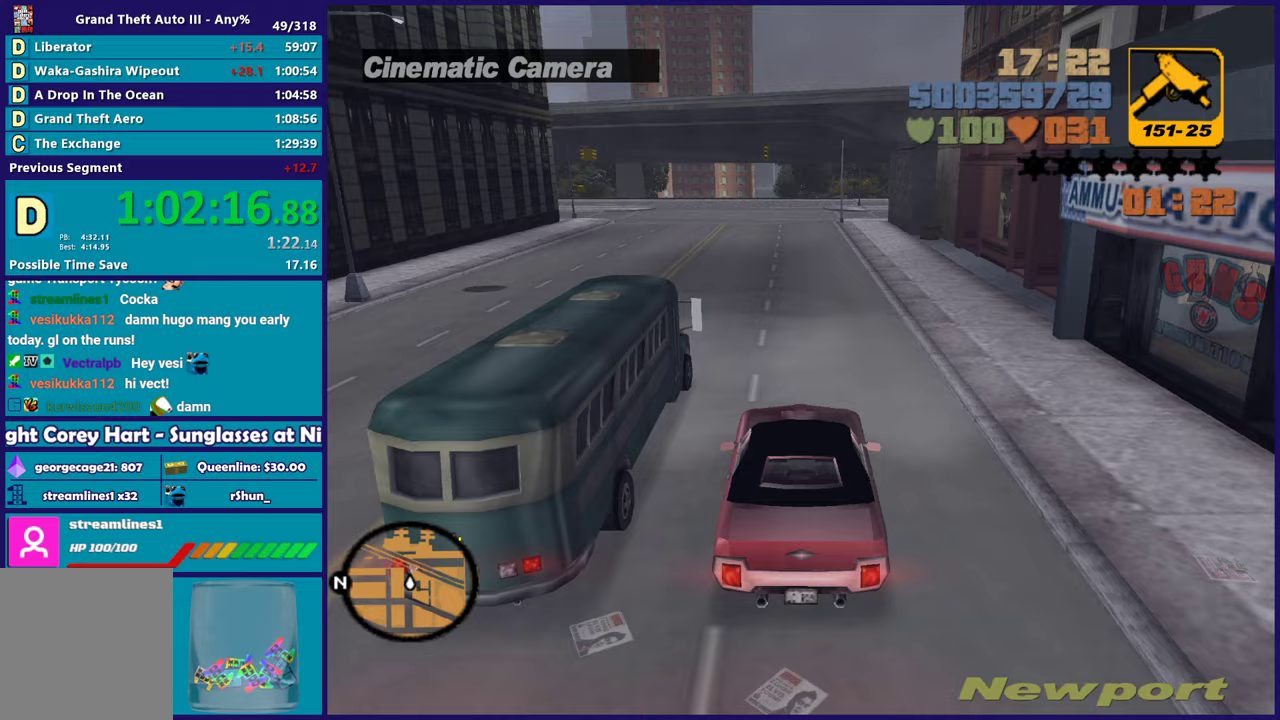
{"buttons": ["R2"], "left_stick": "center", "right_stick": "center", "events": [[167, "left_stick", "up-left"], [283, "left_stick", "center"]]}
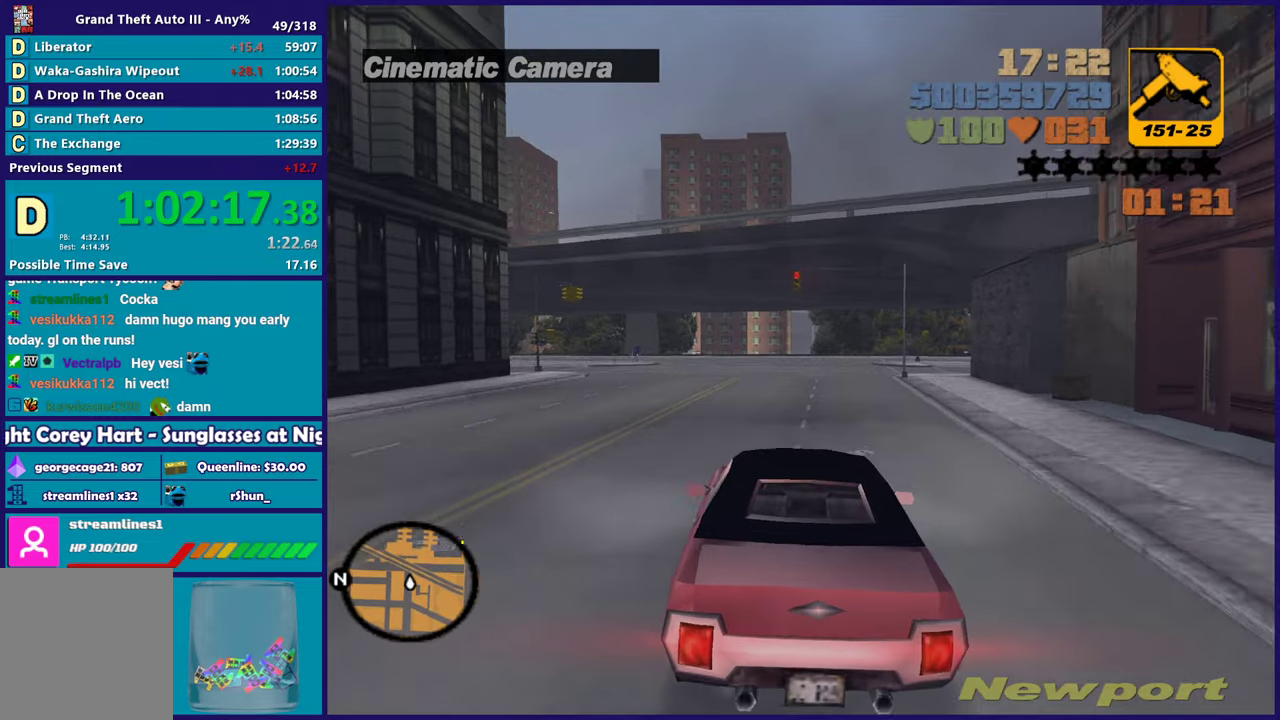
{"buttons": ["R2"], "left_stick": "center", "right_stick": "center", "events": [[117, "left_stick", "right"], [200, "left_stick", "center"]]}
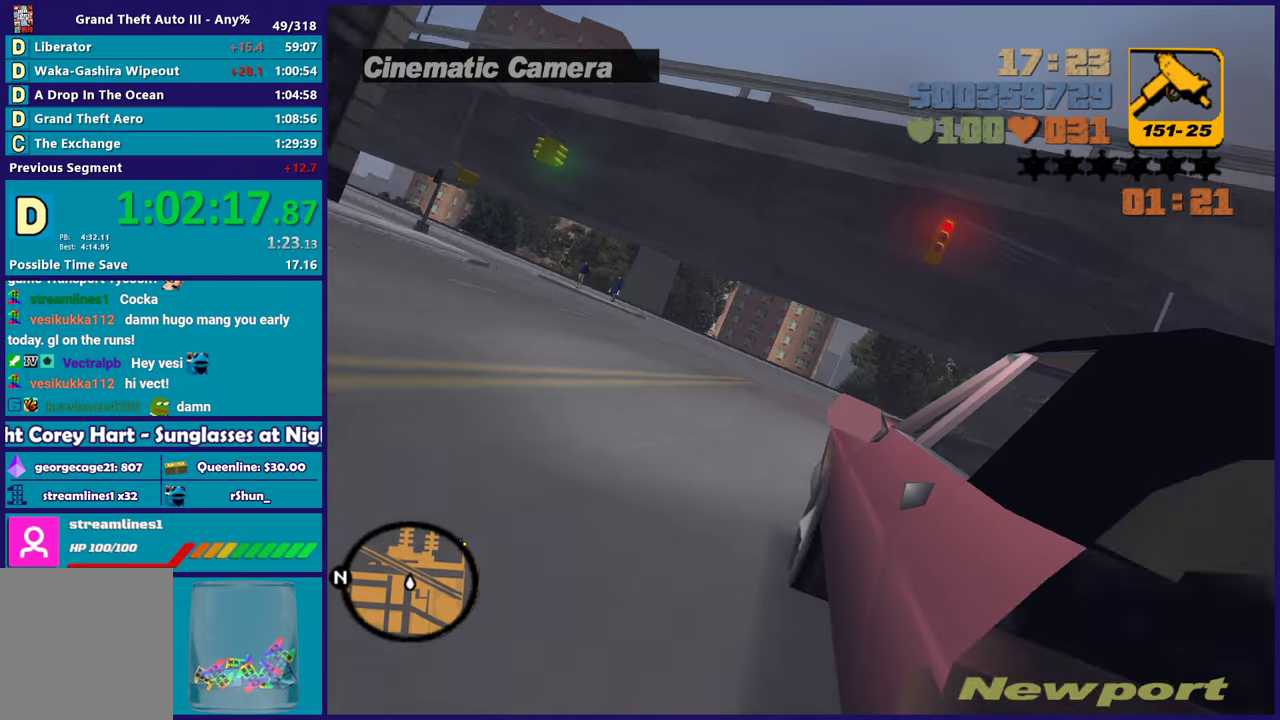
{"buttons": ["R2"], "left_stick": "center", "right_stick": "center", "events": []}
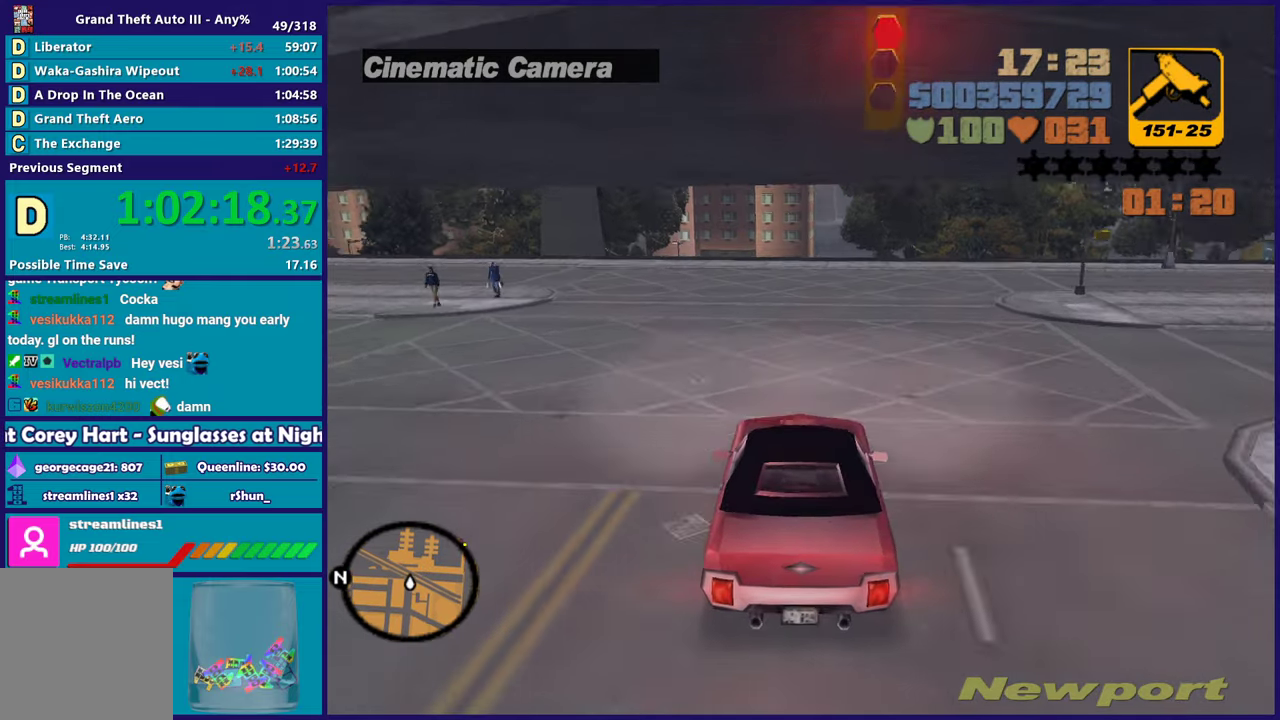
{"buttons": [], "left_stick": "center", "right_stick": "center", "events": [[17, "R2", "up"], [300, "left_stick", "left"], [433, "left_stick", "center"]]}
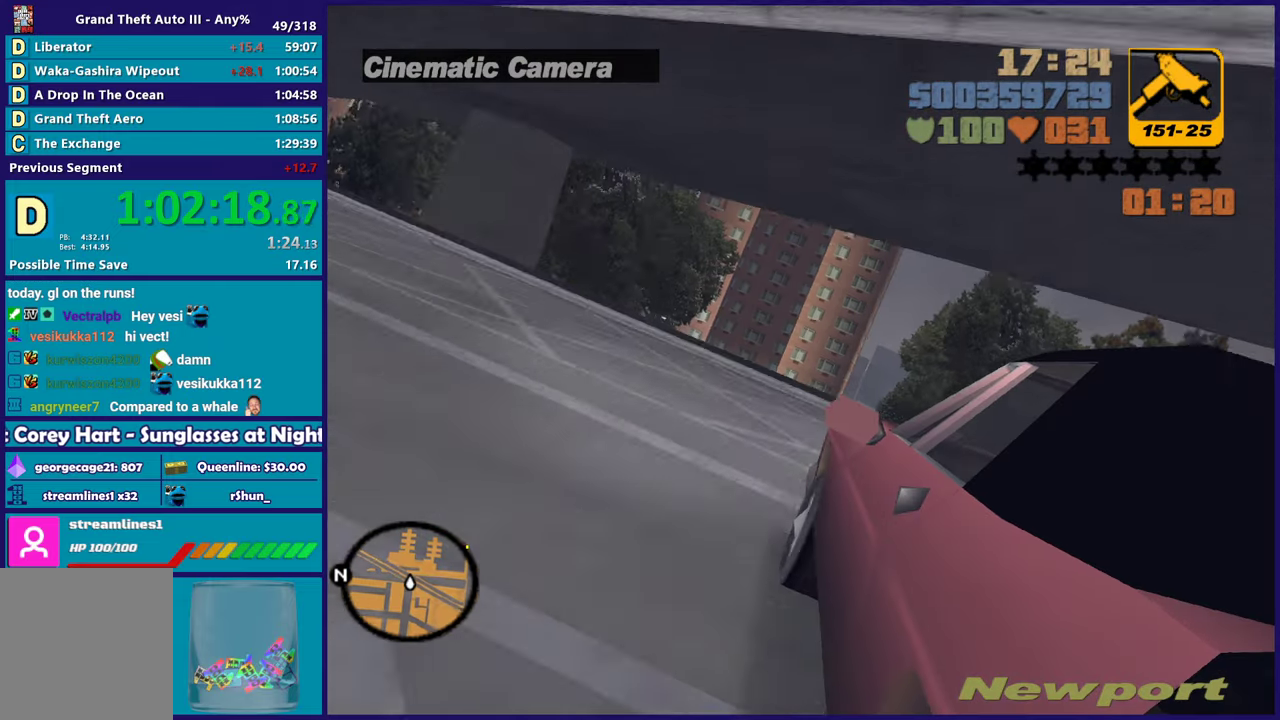
{"buttons": [], "left_stick": "center", "right_stick": "center", "events": [[100, "left_stick", "up-left"], [183, "left_stick", "center"]]}
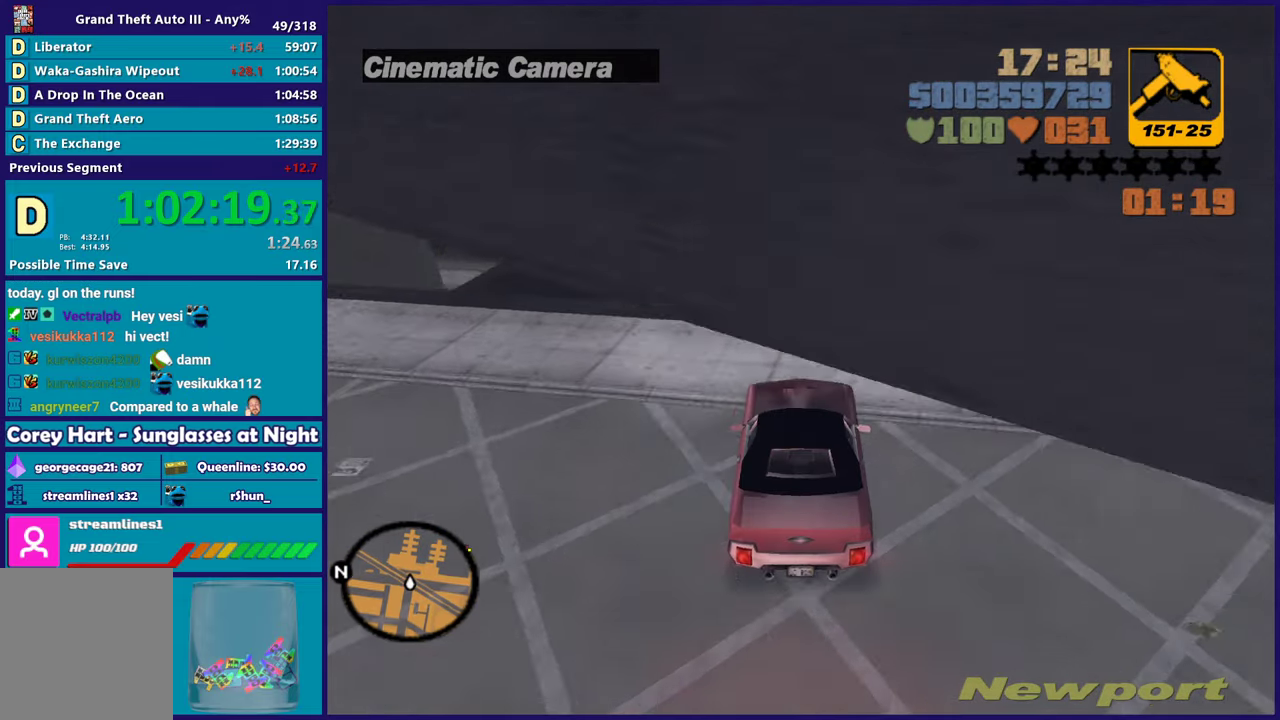
{"buttons": ["A", "L2"], "left_stick": "down", "right_stick": "center", "events": [[167, "left_stick", "down-left"], [200, "L2", "down"], [333, "A", "down"], [400, "left_stick", "down"]]}
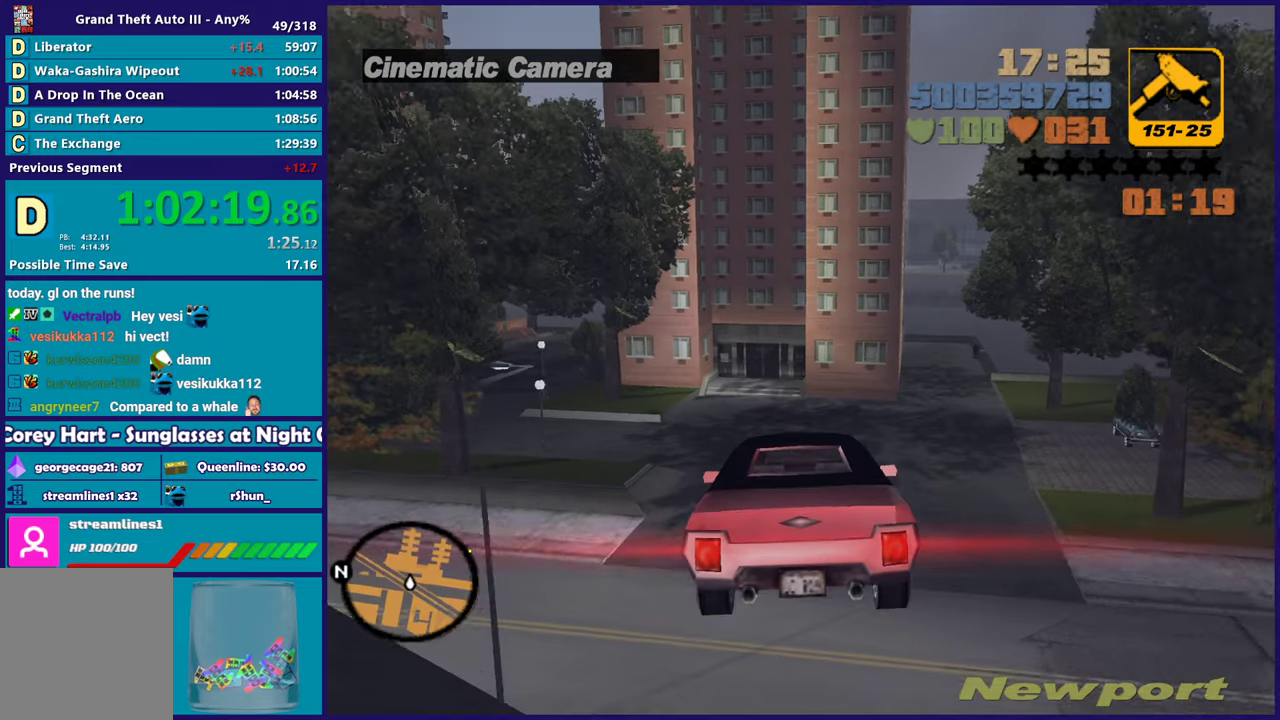
{"buttons": ["A", "L2"], "left_stick": "down", "right_stick": "center", "events": []}
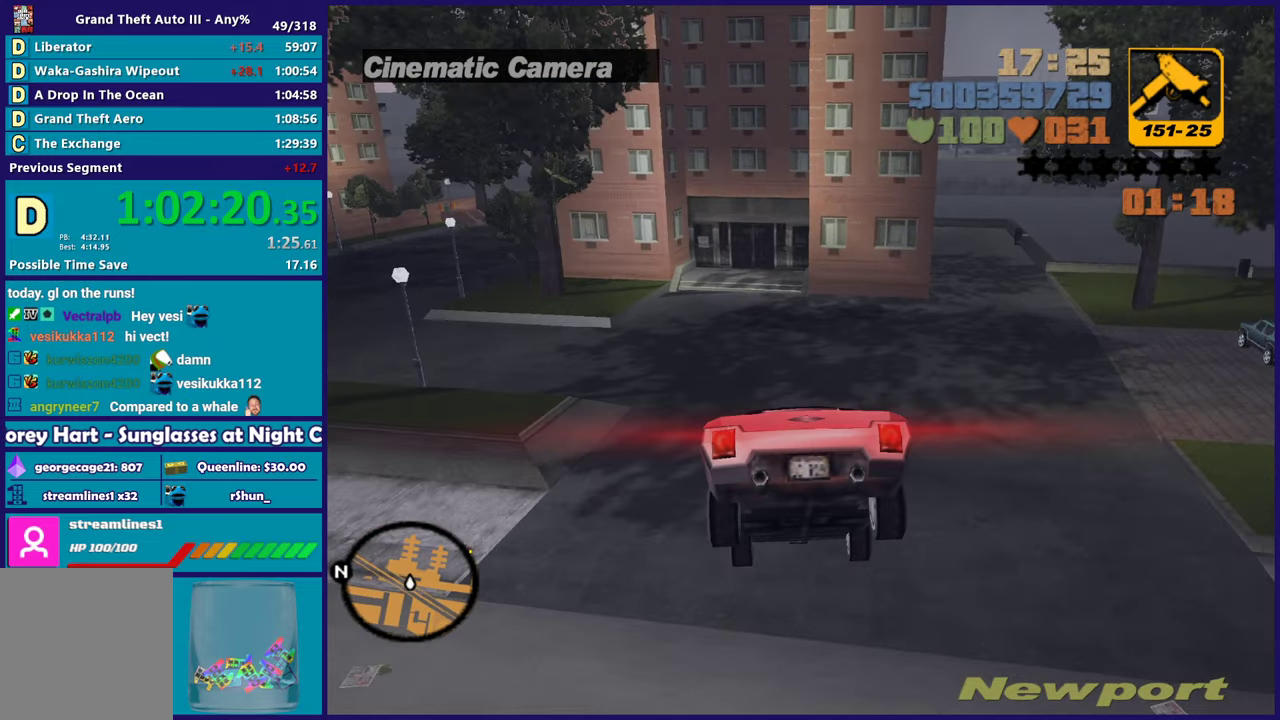
{"buttons": ["A", "L2"], "left_stick": "left", "right_stick": "center", "events": [[117, "left_stick", "left"]]}
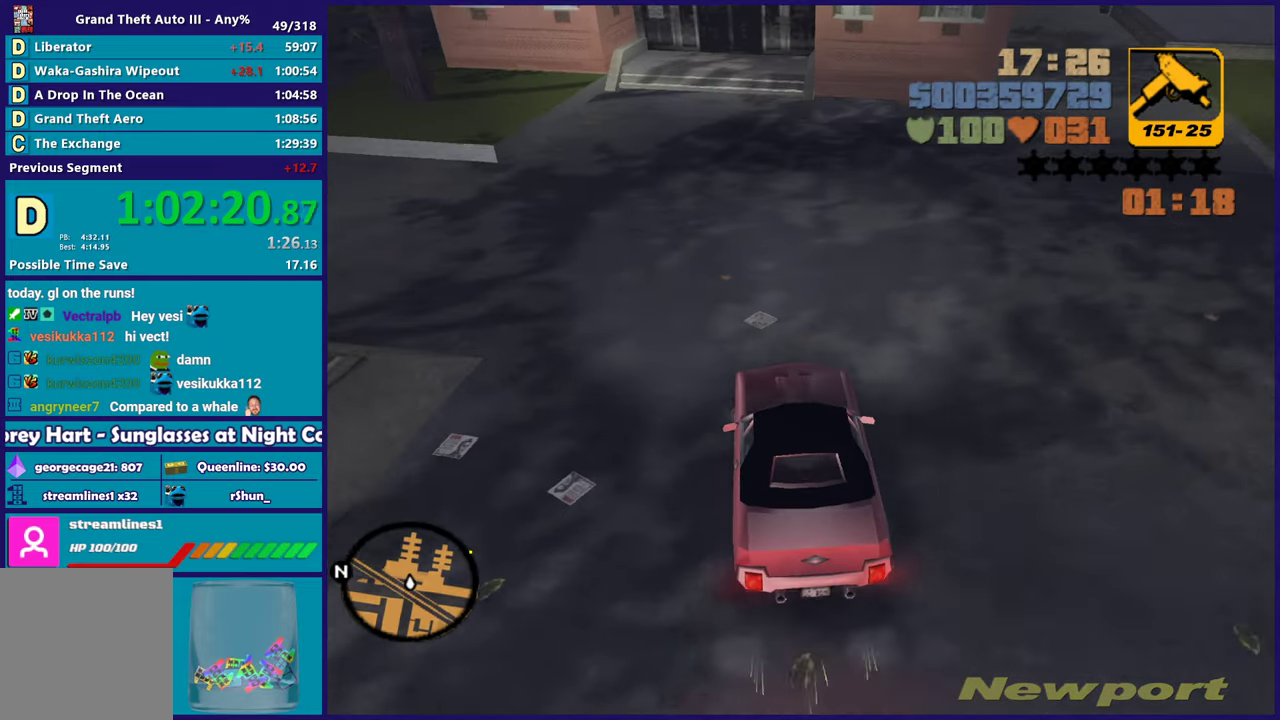
{"buttons": ["A"], "left_stick": "left", "right_stick": "center", "events": [[317, "L2", "up"]]}
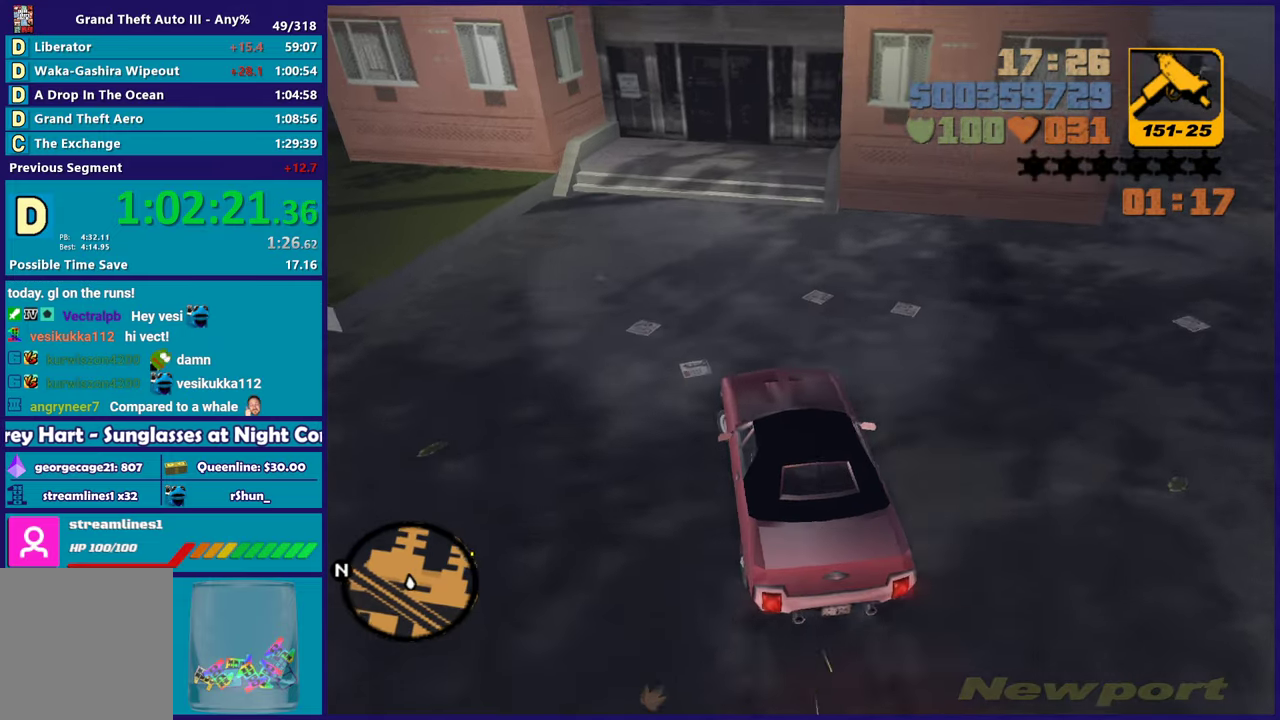
{"buttons": ["A"], "left_stick": "left", "right_stick": "center", "events": []}
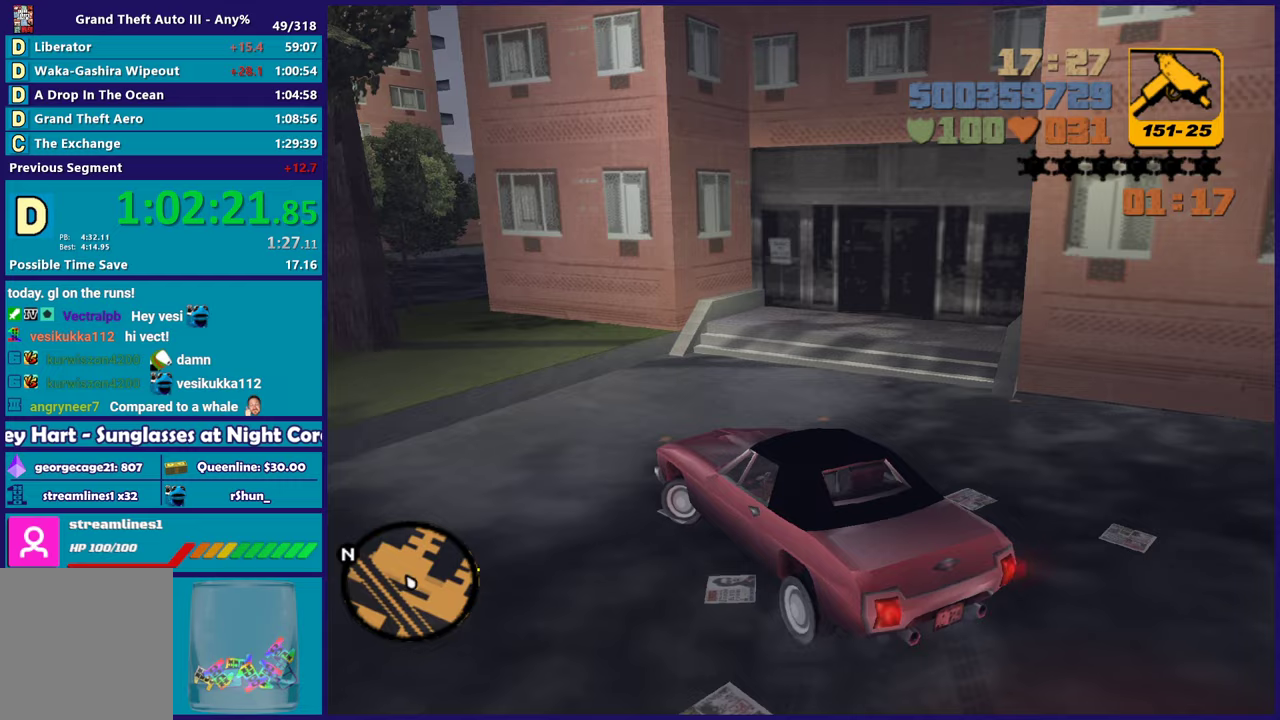
{"buttons": ["R2"], "left_stick": "left", "right_stick": "center", "events": [[33, "L3", "down"], [233, "A", "up"], [233, "L3", "up"], [233, "R2", "down"]]}
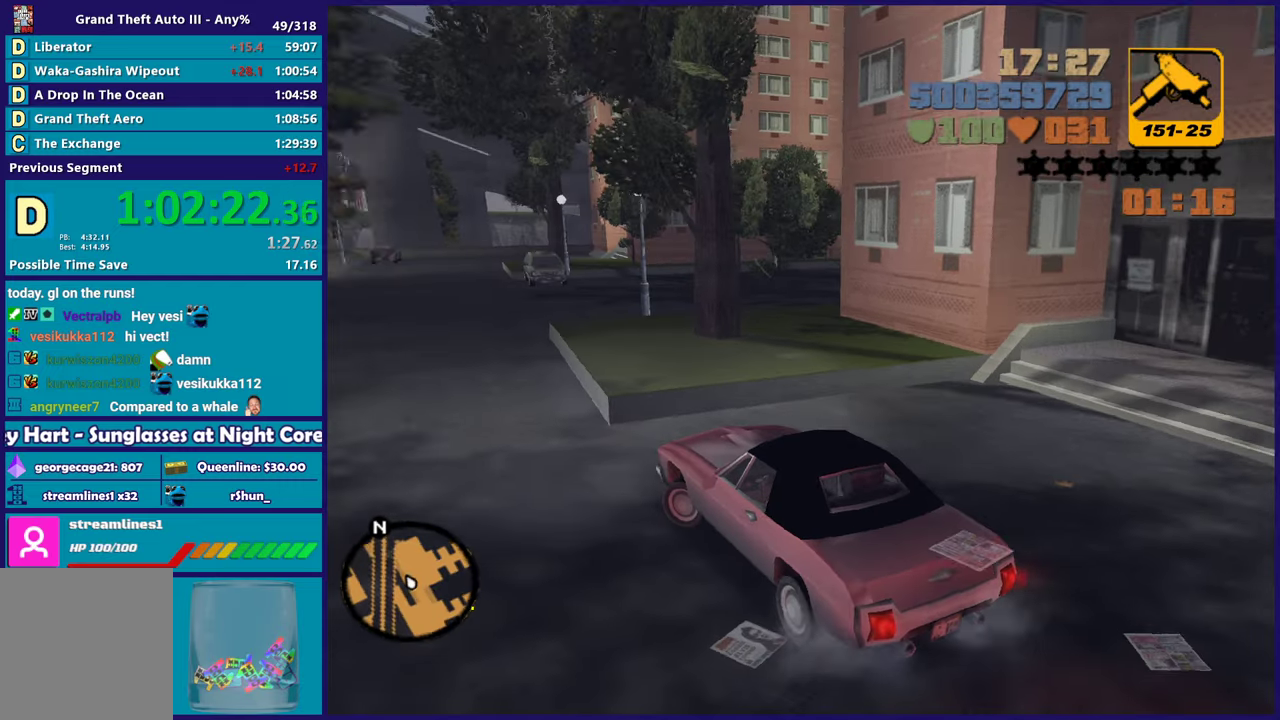
{"buttons": ["R2"], "left_stick": "right", "right_stick": "center", "events": [[450, "left_stick", "right"]]}
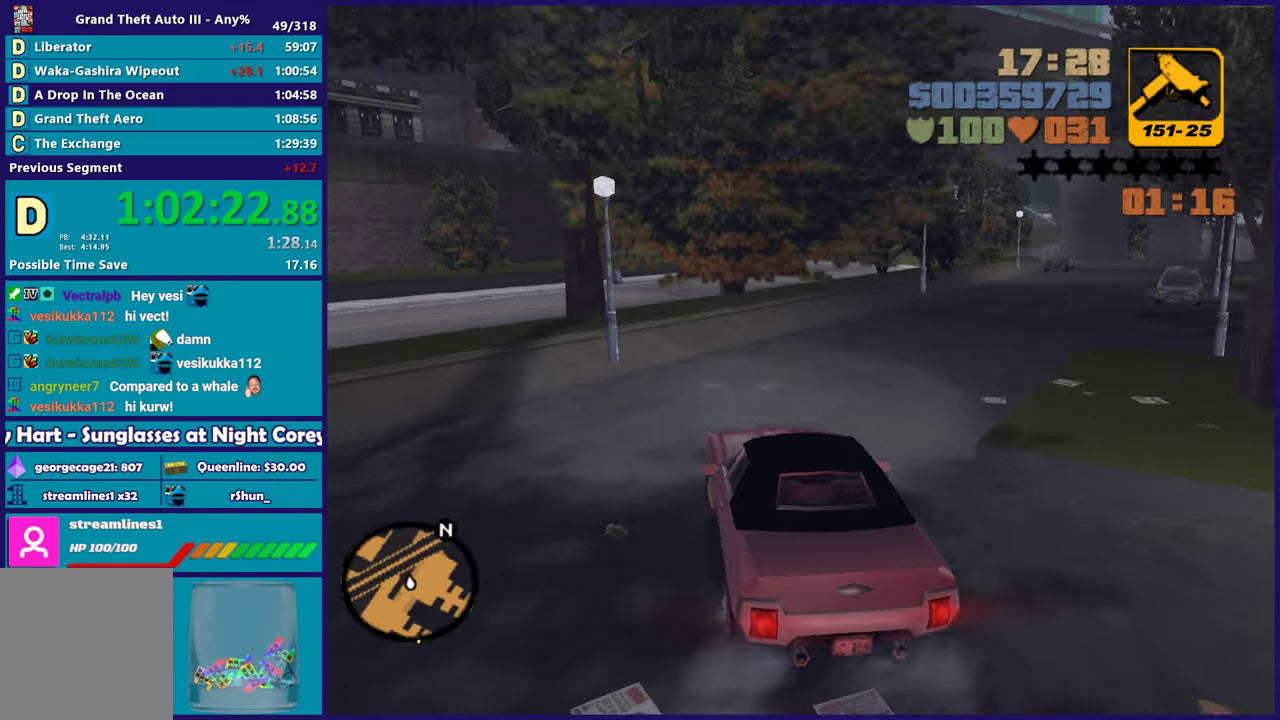
{"buttons": ["R2"], "left_stick": "right", "right_stick": "center", "events": []}
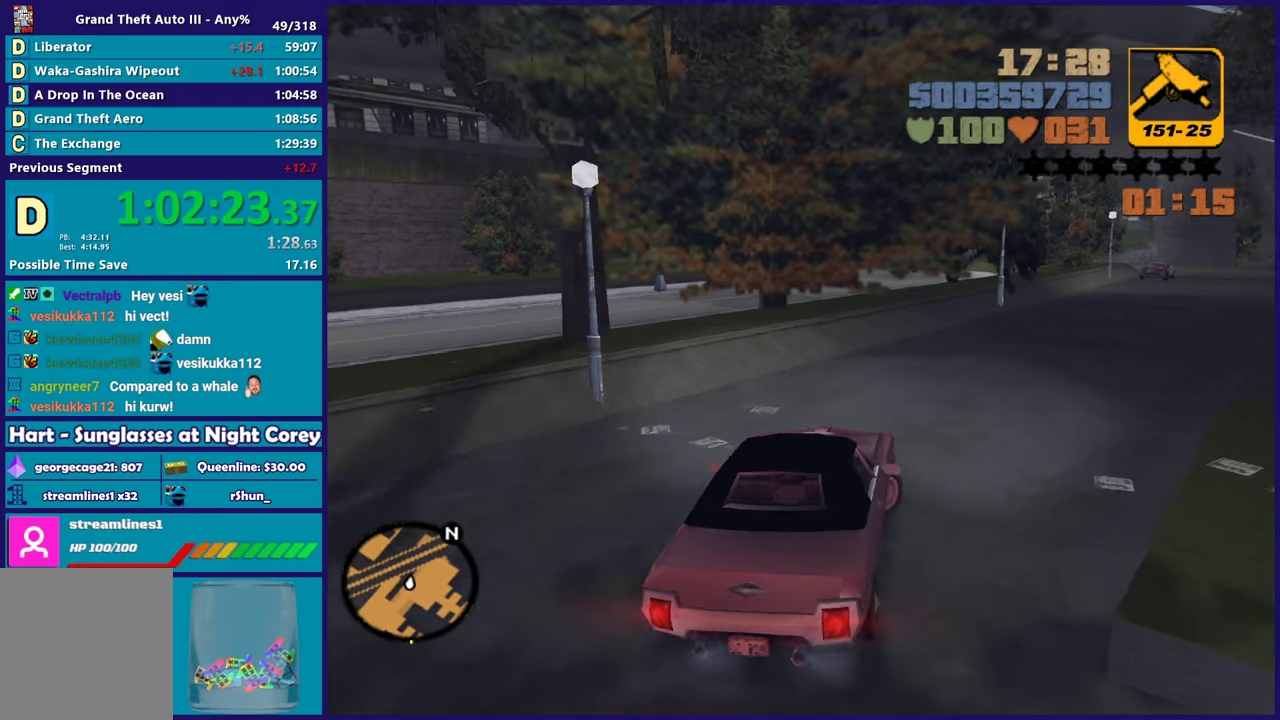
{"buttons": ["R2"], "left_stick": "right", "right_stick": "center", "events": [[233, "left_stick", "center"], [467, "left_stick", "right"]]}
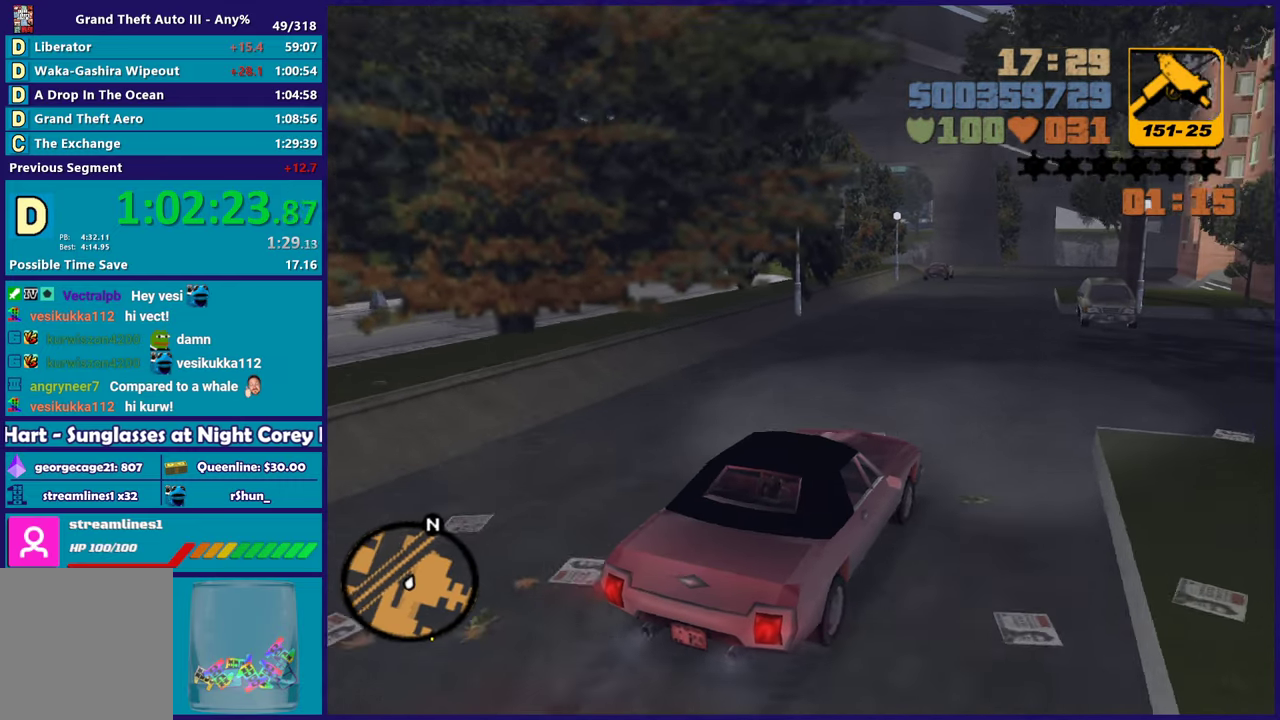
{"buttons": ["R2"], "left_stick": "center", "right_stick": "center", "events": [[433, "left_stick", "center"]]}
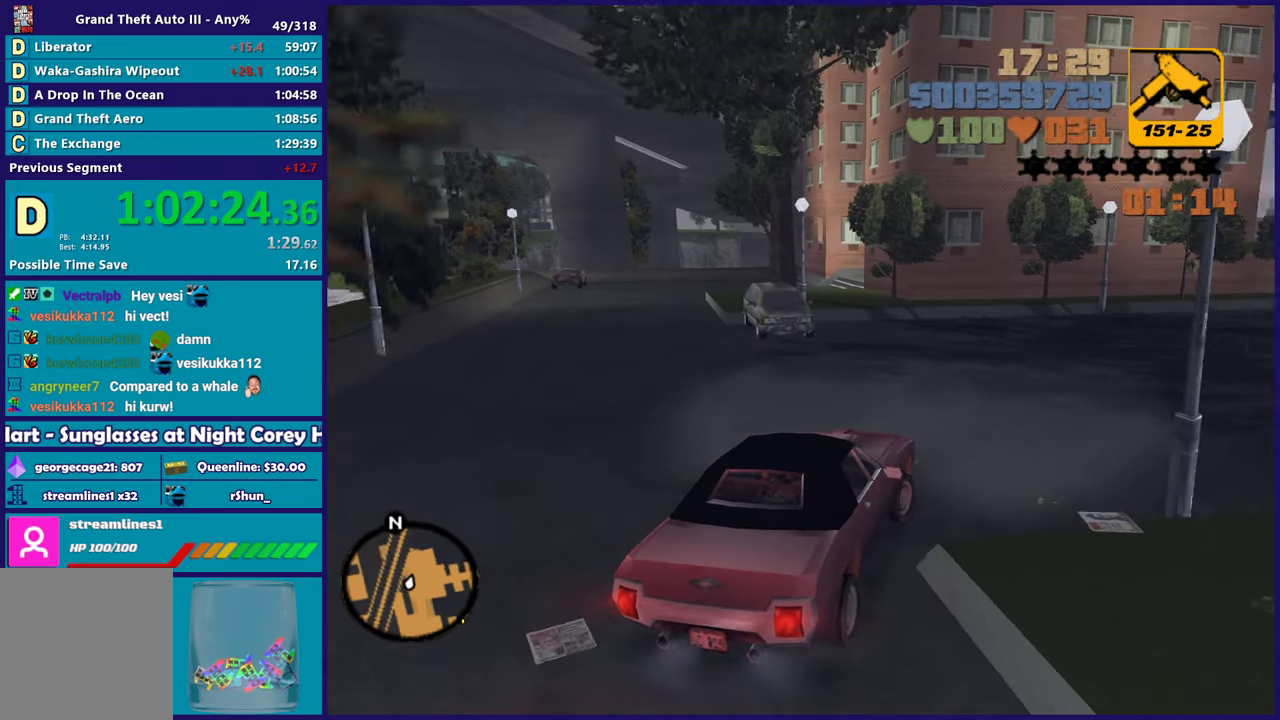
{"buttons": ["R2"], "left_stick": "right", "right_stick": "center", "events": [[33, "left_stick", "right"]]}